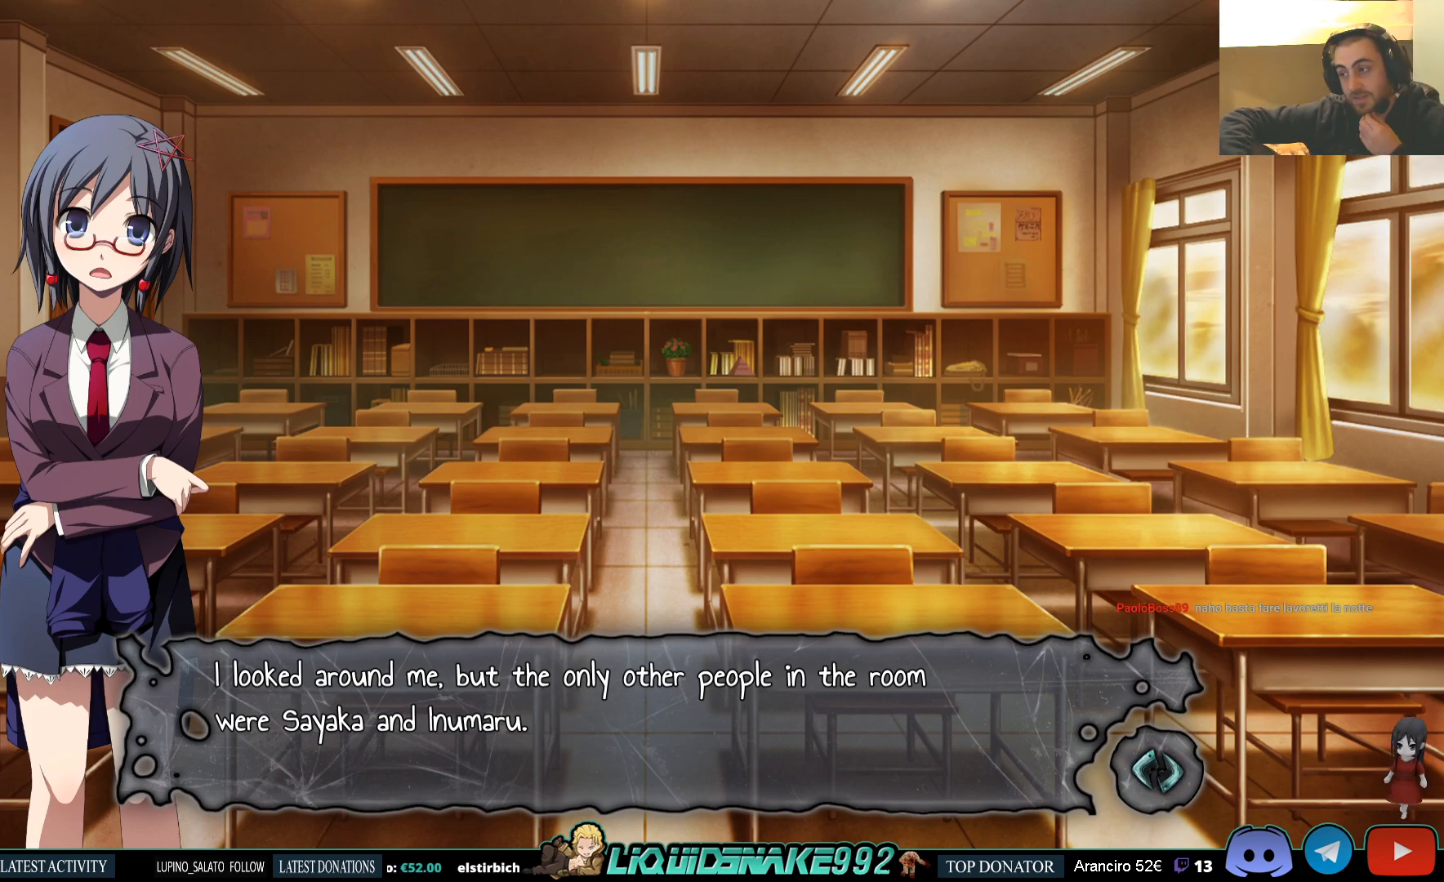
Gameplay with a controller (PlayStation layout); each line is a JSON object with the inputs held at the frame after it. "events" lists button and stick changes between this image and that frame as [ms after this image, input, new state], when the widget could be followed in between.
{"buttons": [], "left_stick": "center", "right_stick": "center", "events": [[350, "CROSS", "down"], [450, "CROSS", "up"]]}
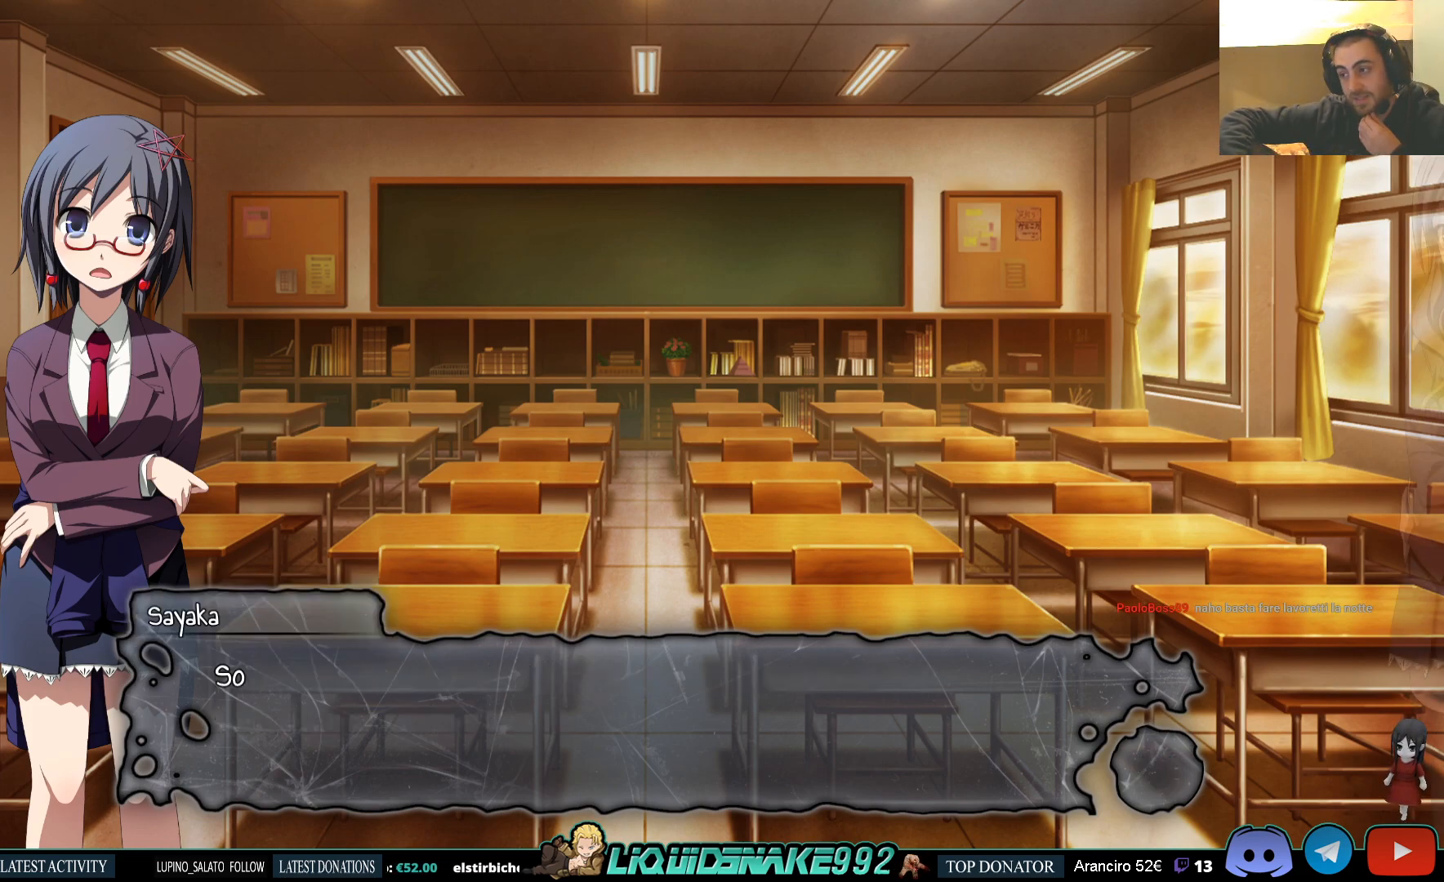
{"buttons": [], "left_stick": "center", "right_stick": "center", "events": []}
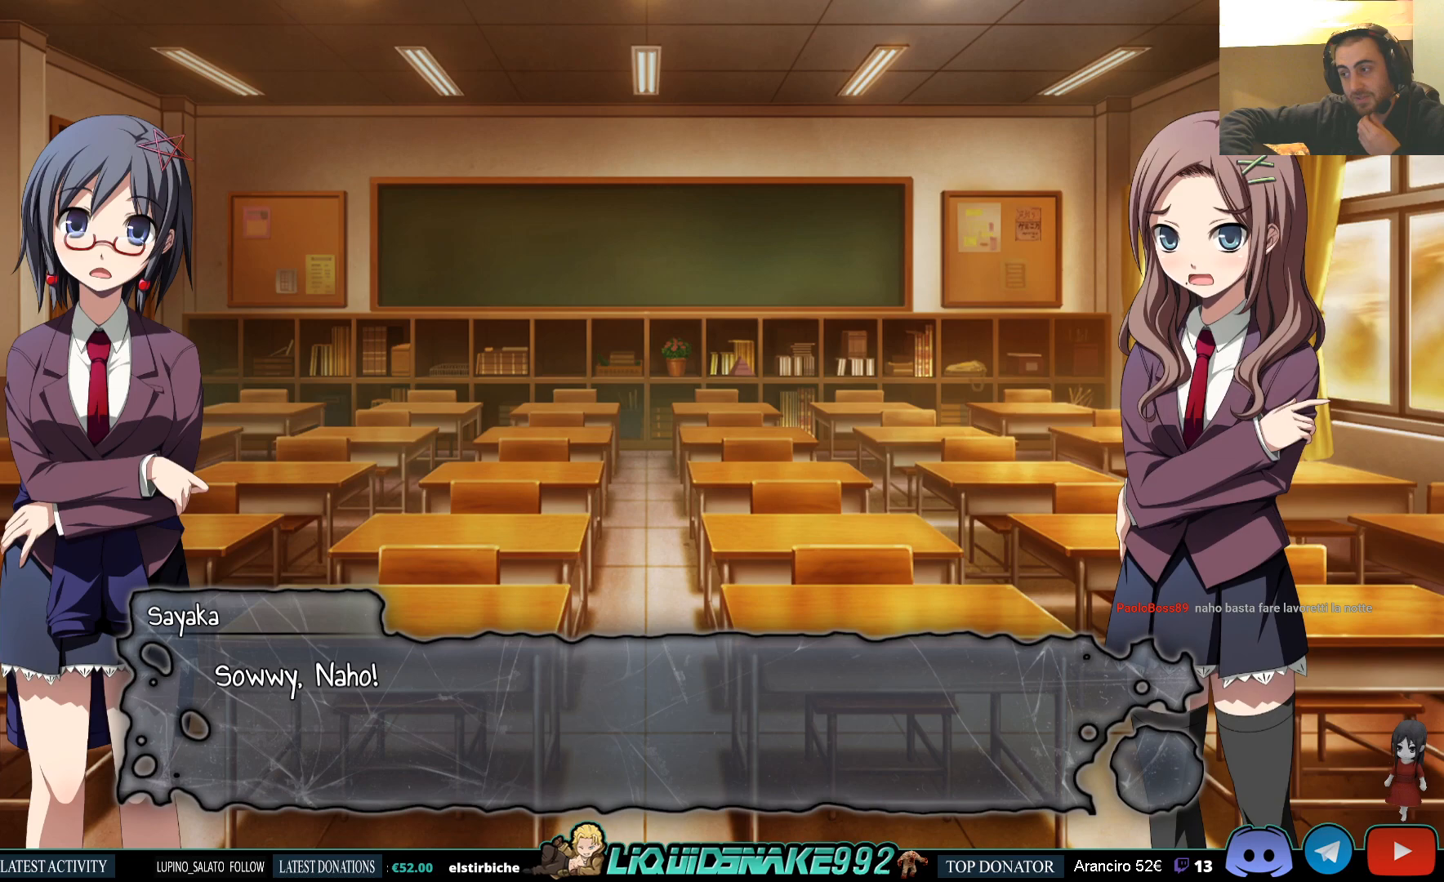
{"buttons": [], "left_stick": "center", "right_stick": "center", "events": []}
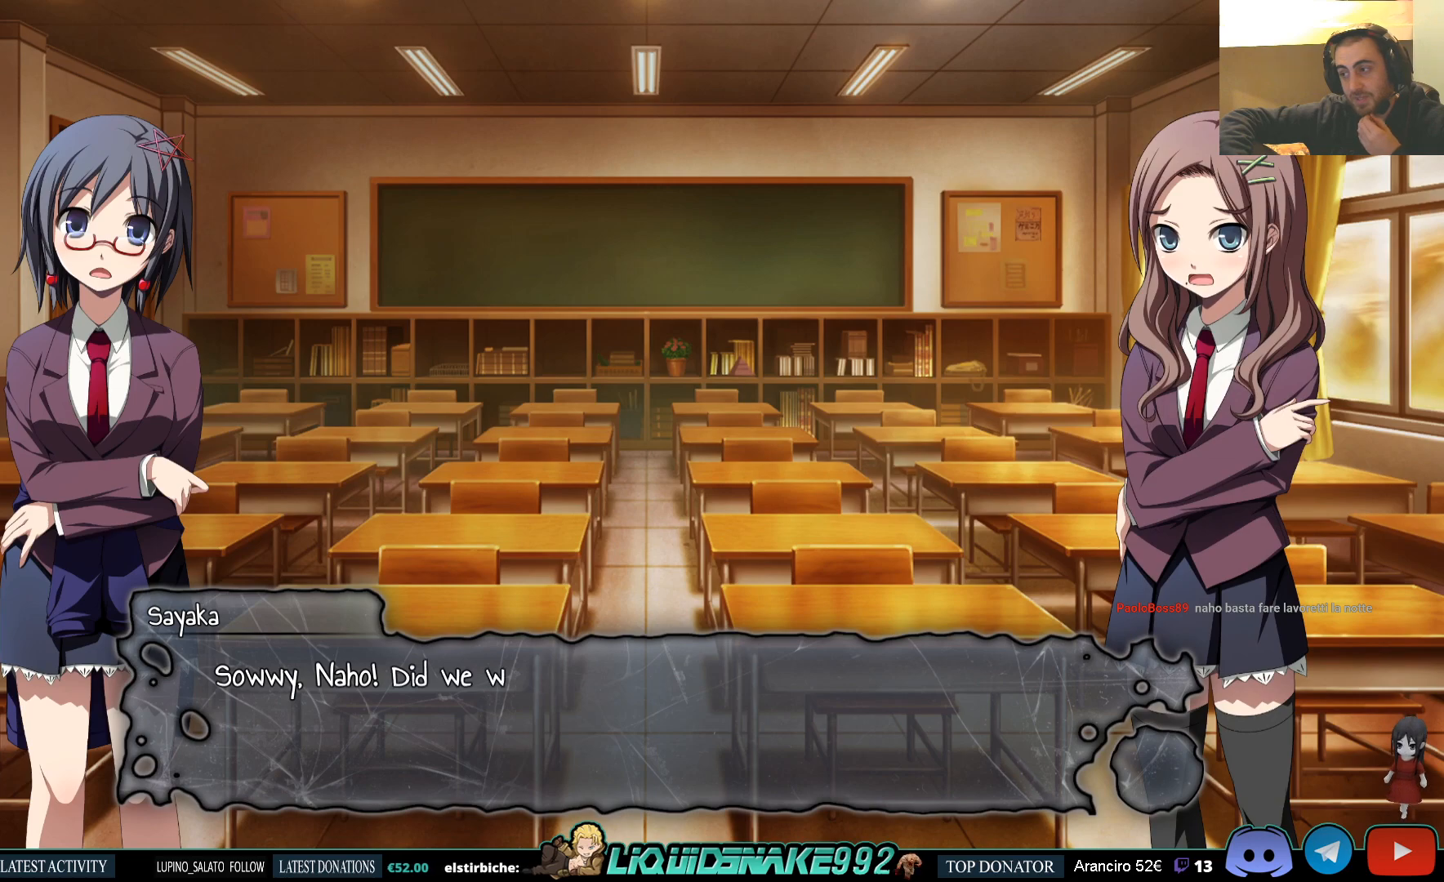
{"buttons": [], "left_stick": "center", "right_stick": "center", "events": []}
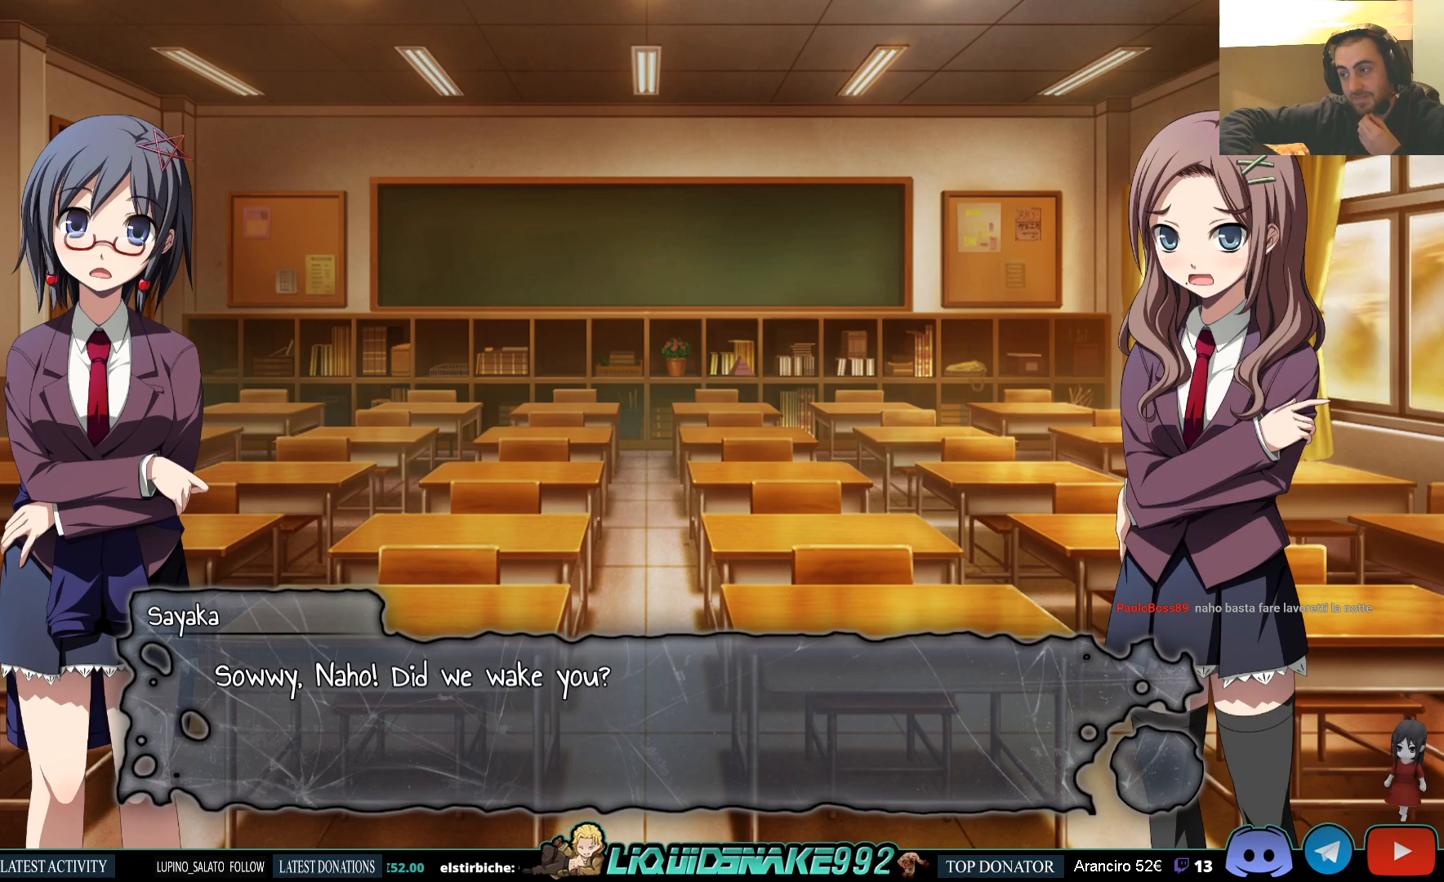
{"buttons": [], "left_stick": "center", "right_stick": "center", "events": []}
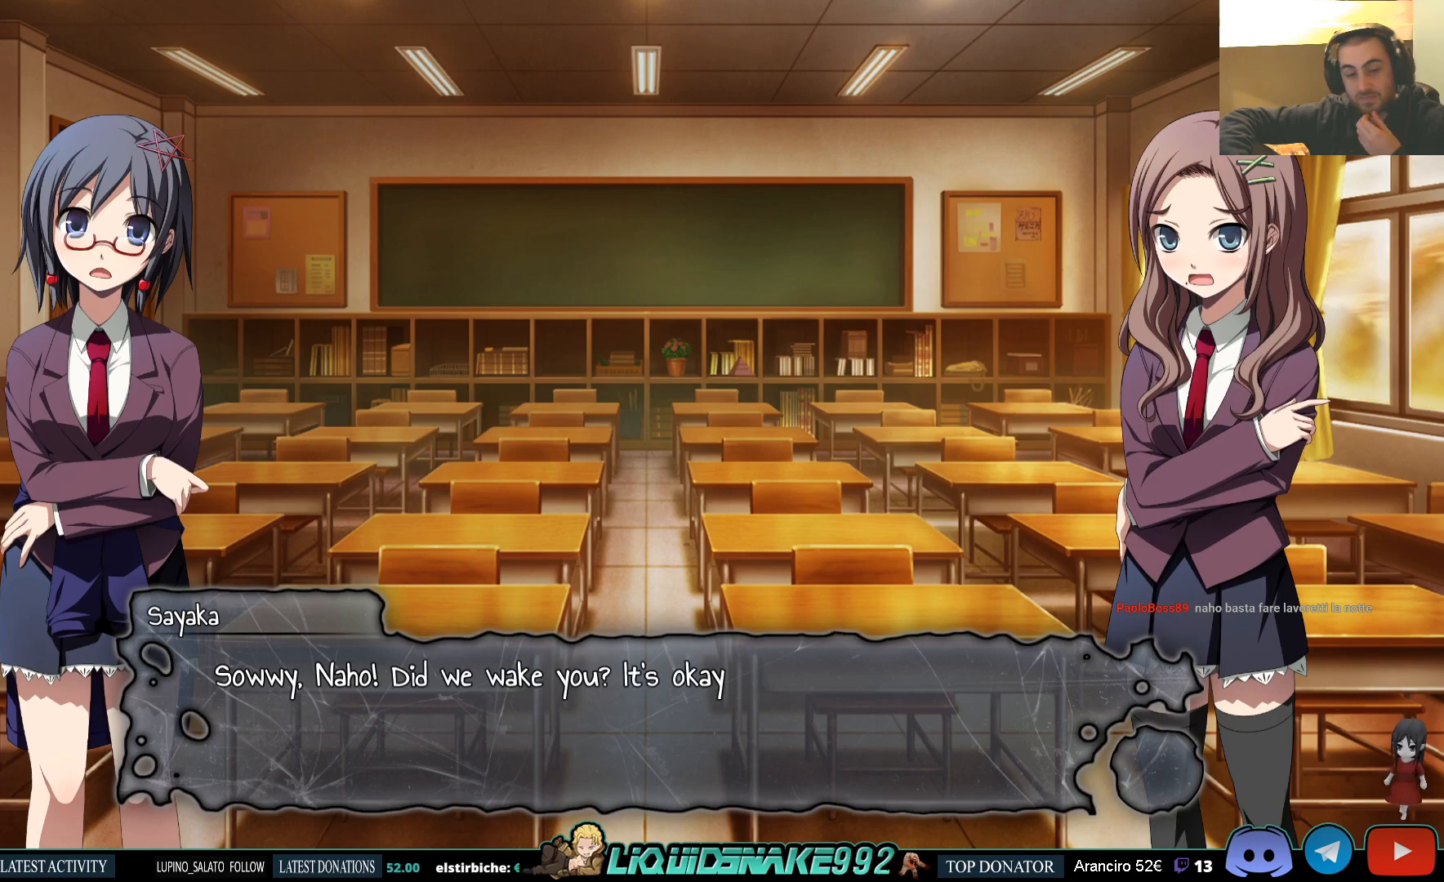
{"buttons": [], "left_stick": "center", "right_stick": "center", "events": [[183, "CROSS", "down"], [200, "CROSS", "up"]]}